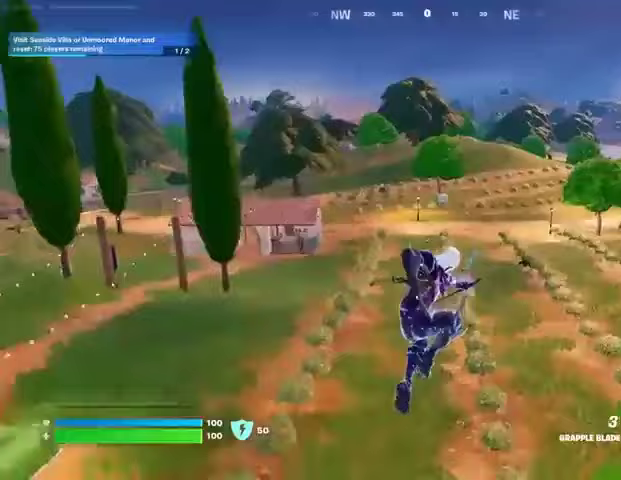
Gameplay with a controller (PlayStation layout); each line is a JSON object with the inputs held at the frame after it. "events" lists button and stick changes between this image and that frame as [ms after this image, input, new state], when the widget could be followed in between.
{"buttons": [], "left_stick": "up", "right_stick": "center", "events": [[167, "left_stick", "up"], [367, "right_stick", "left"], [400, "R1", "down"], [500, "R1", "up"], [500, "right_stick", "center"]]}
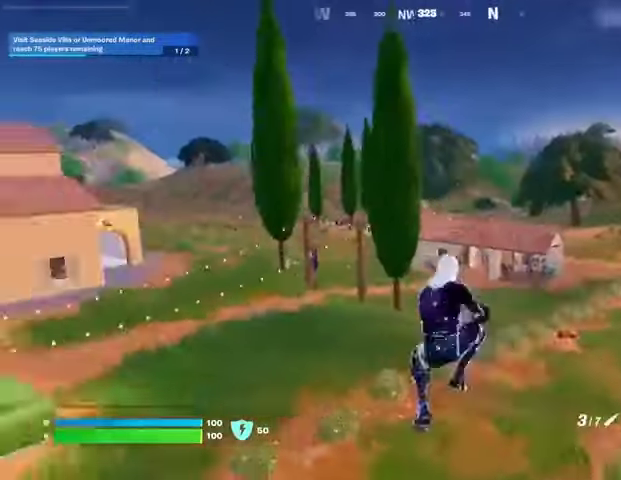
{"buttons": ["L3"], "left_stick": "up", "right_stick": "center", "events": [[433, "L3", "down"]]}
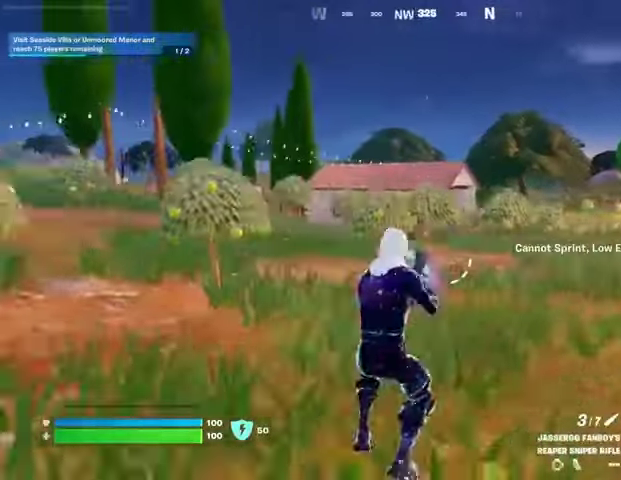
{"buttons": [], "left_stick": "up-left", "right_stick": "left", "events": [[67, "L3", "up"], [100, "left_stick", "up-right"], [300, "left_stick", "up"], [400, "left_stick", "up-left"], [467, "right_stick", "left"]]}
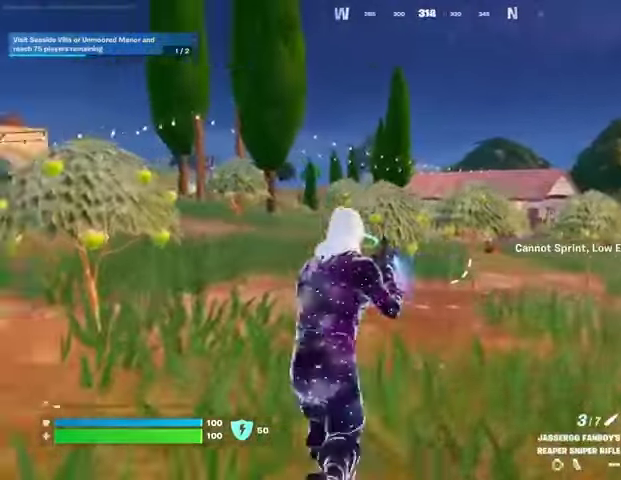
{"buttons": [], "left_stick": "up-left", "right_stick": "center", "events": [[33, "right_stick", "center"], [100, "right_stick", "right"], [200, "L3", "down"], [200, "right_stick", "center"], [300, "L3", "up"]]}
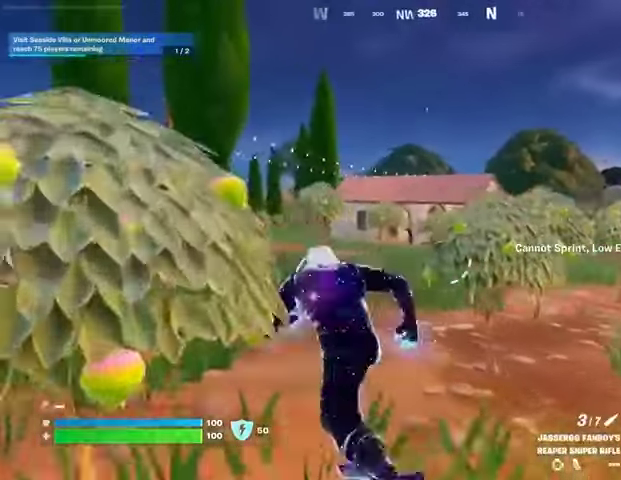
{"buttons": ["L2"], "left_stick": "up", "right_stick": "left", "events": [[200, "L2", "down"], [267, "left_stick", "up-right"], [267, "right_stick", "up-right"], [367, "right_stick", "left"], [500, "left_stick", "up"]]}
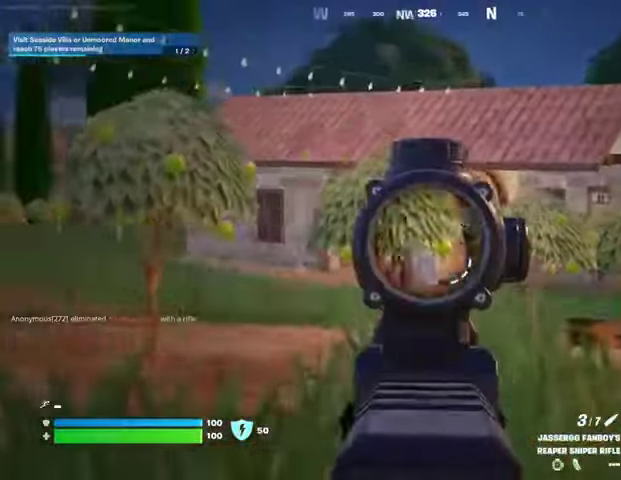
{"buttons": ["L2"], "left_stick": "right", "right_stick": "center", "events": [[67, "R3", "down"], [67, "right_stick", "center"], [200, "R3", "up"], [200, "right_stick", "up-left"], [233, "left_stick", "right"], [300, "right_stick", "center"]]}
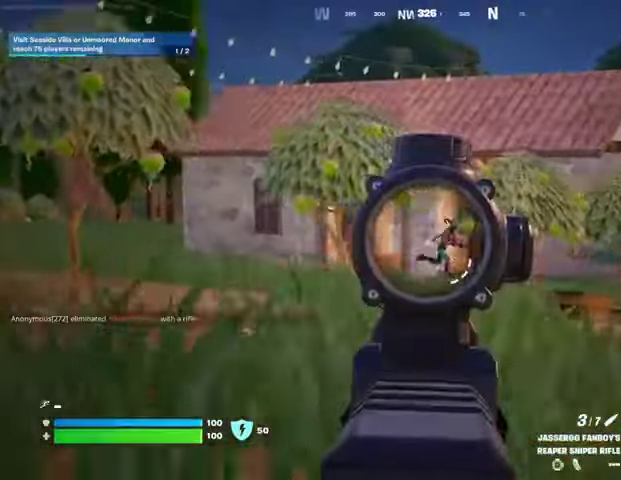
{"buttons": [], "left_stick": "up-left", "right_stick": "center", "events": [[33, "right_stick", "up-right"], [67, "left_stick", "up"], [133, "L2", "up"], [133, "R2", "down"], [133, "left_stick", "up-left"], [200, "R2", "up"], [233, "L3", "down"], [233, "right_stick", "down"], [333, "L3", "up"], [367, "right_stick", "center"], [433, "R1", "down"], [500, "R1", "up"]]}
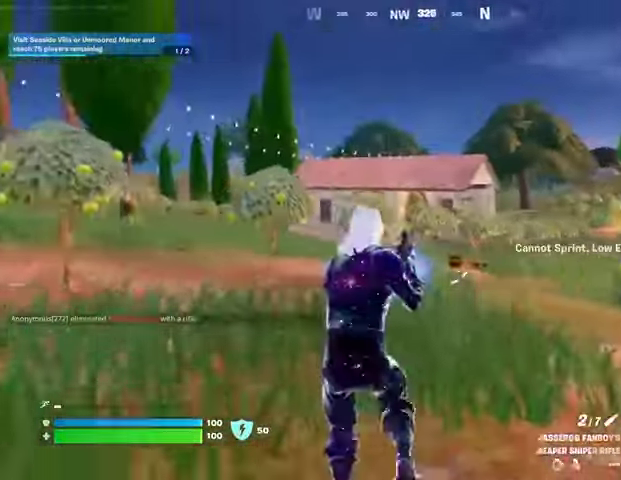
{"buttons": [], "left_stick": "up-right", "right_stick": "center", "events": [[33, "right_stick", "right"], [67, "R1", "down"], [133, "R1", "up"], [167, "right_stick", "center"], [433, "left_stick", "up-right"]]}
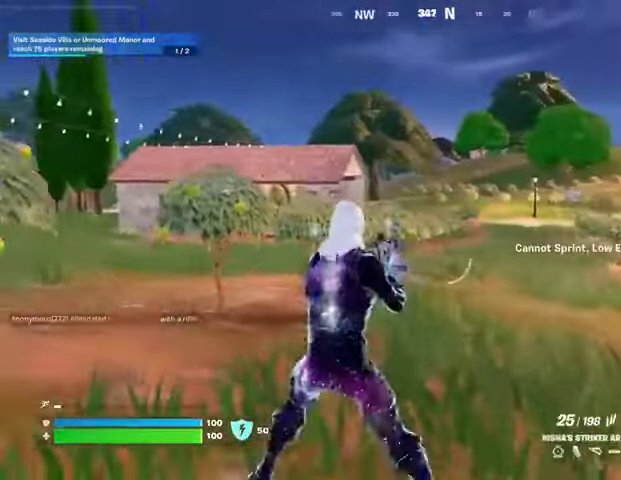
{"buttons": ["L1"], "left_stick": "up-left", "right_stick": "center", "events": [[67, "right_stick", "left"], [167, "right_stick", "center"], [200, "L3", "down"], [300, "L3", "up"], [300, "left_stick", "up"], [367, "L1", "down"], [367, "right_stick", "left"], [400, "left_stick", "up-left"], [433, "L1", "up"], [500, "L1", "down"], [500, "right_stick", "center"]]}
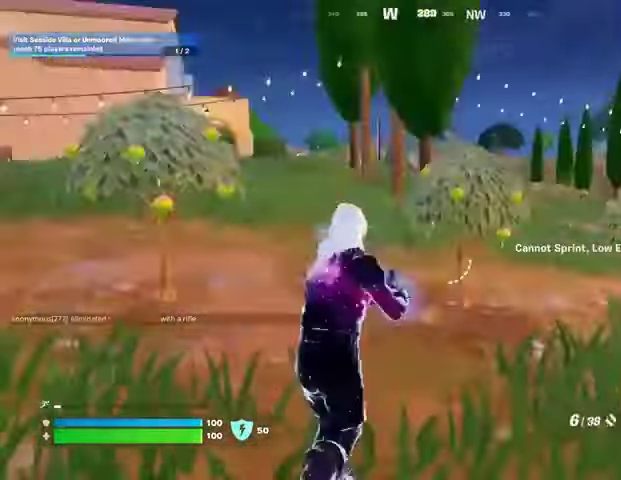
{"buttons": [], "left_stick": "left", "right_stick": "center", "events": [[33, "right_stick", "right"], [100, "CROSS", "down"], [100, "L1", "up"], [167, "left_stick", "left"], [200, "CROSS", "up"], [267, "right_stick", "center"]]}
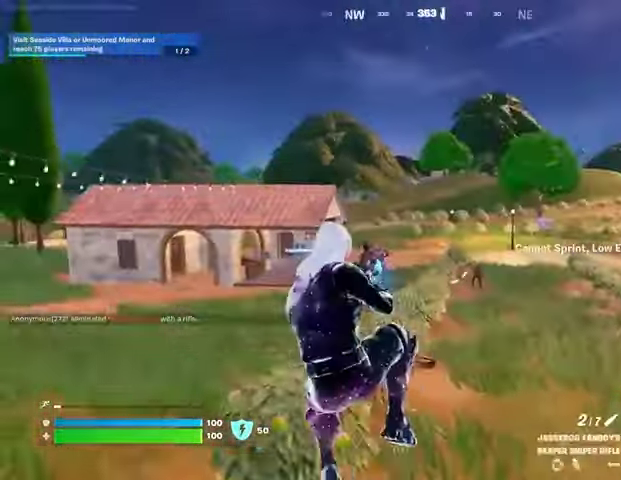
{"buttons": ["L2"], "left_stick": "left", "right_stick": "center", "events": [[433, "L2", "down"]]}
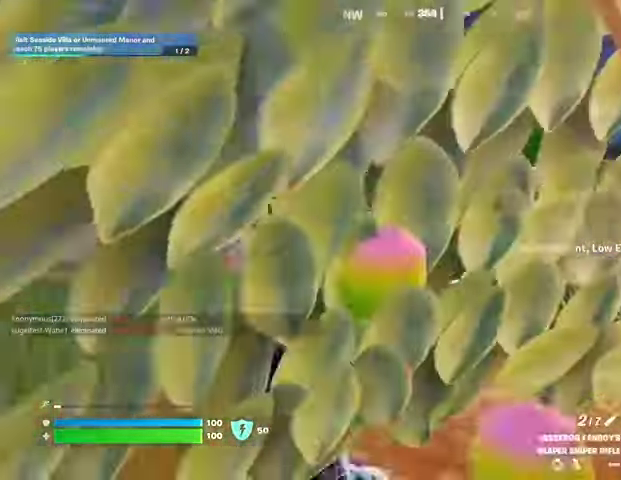
{"buttons": ["L2"], "left_stick": "up", "right_stick": "down-right", "events": [[133, "left_stick", "up-left"], [233, "right_stick", "down-right"], [333, "right_stick", "center"], [467, "left_stick", "up"], [500, "right_stick", "down-right"]]}
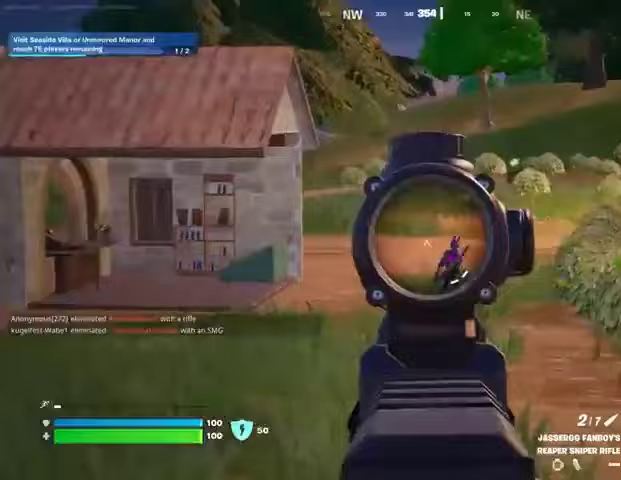
{"buttons": [], "left_stick": "right", "right_stick": "down-right", "events": [[133, "left_stick", "right"], [200, "R2", "down"], [233, "L3", "down"], [300, "L2", "up"], [300, "R2", "up"], [333, "L3", "up"], [333, "left_stick", "down-right"], [500, "left_stick", "right"]]}
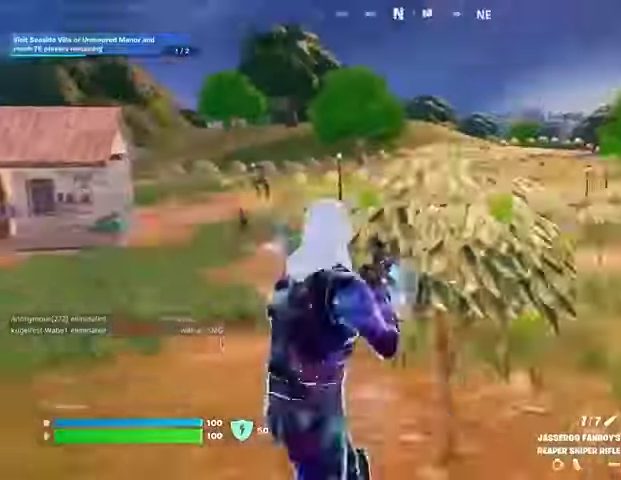
{"buttons": [], "left_stick": "up-right", "right_stick": "center", "events": [[167, "R1", "down"], [233, "R1", "up"], [233, "right_stick", "left"], [300, "R1", "down"], [333, "L3", "down"], [333, "left_stick", "up-right"], [400, "right_stick", "up-left"], [433, "L3", "up"], [433, "R1", "up"], [500, "right_stick", "center"]]}
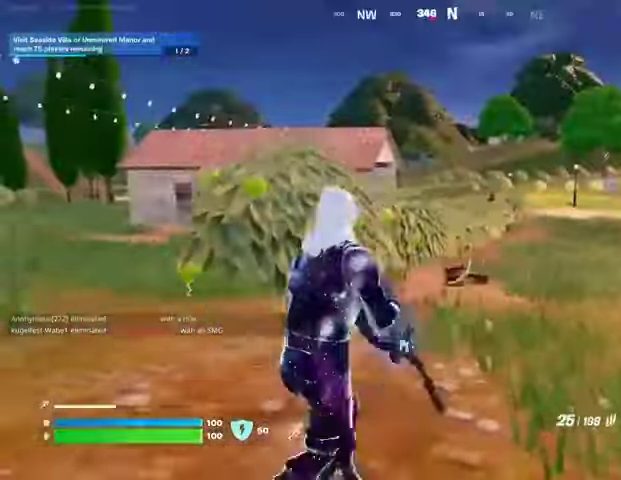
{"buttons": ["L2"], "left_stick": "up-right", "right_stick": "up-right", "events": [[167, "L2", "down"], [267, "right_stick", "up-right"], [367, "right_stick", "center"], [500, "right_stick", "up-right"]]}
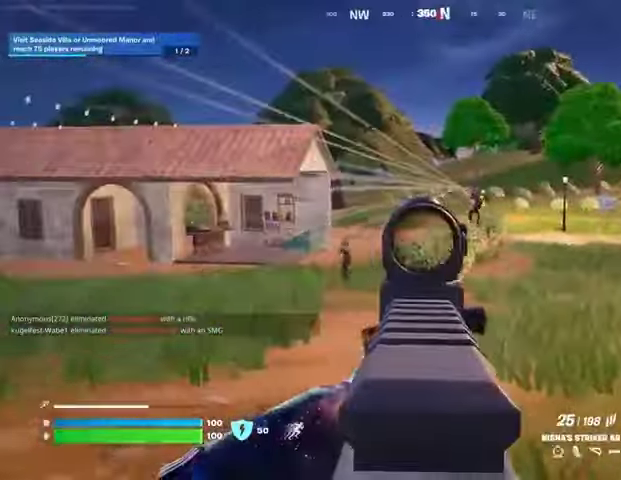
{"buttons": ["L2", "R2"], "left_stick": "up-right", "right_stick": "down-right", "events": [[200, "R2", "down"], [200, "R3", "down"], [233, "right_stick", "down"], [333, "R3", "up"], [400, "right_stick", "down-right"]]}
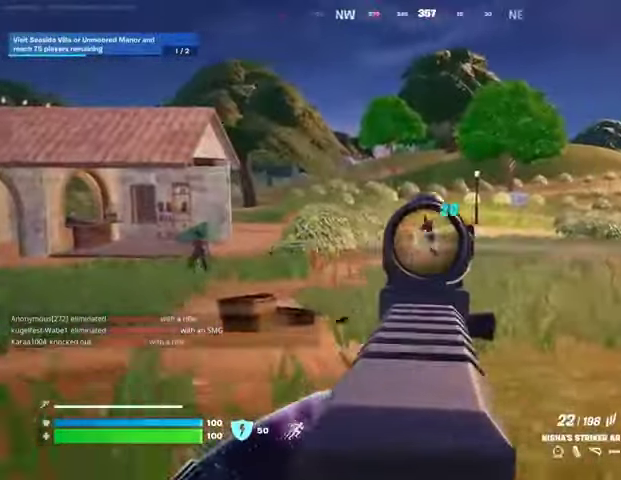
{"buttons": ["L2", "R2"], "left_stick": "up-right", "right_stick": "left", "events": [[67, "right_stick", "up-right"], [233, "right_stick", "down-right"], [367, "right_stick", "left"]]}
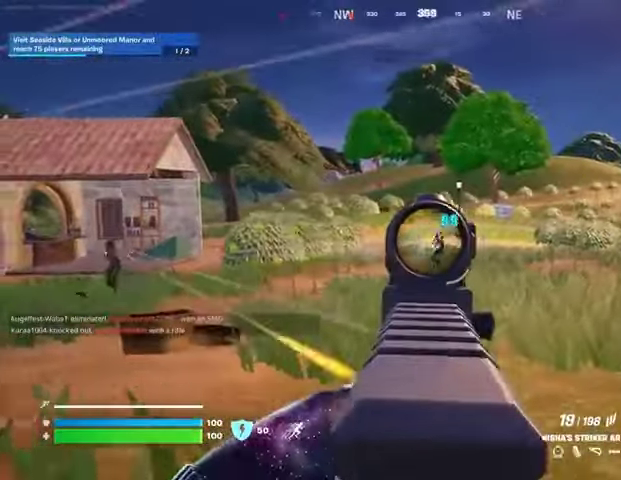
{"buttons": ["R2"], "left_stick": "up-right", "right_stick": "right", "events": [[33, "right_stick", "center"], [100, "right_stick", "down-right"], [267, "right_stick", "down-left"], [367, "R3", "down"], [400, "right_stick", "center"], [467, "L2", "up"], [467, "R3", "up"], [467, "right_stick", "right"]]}
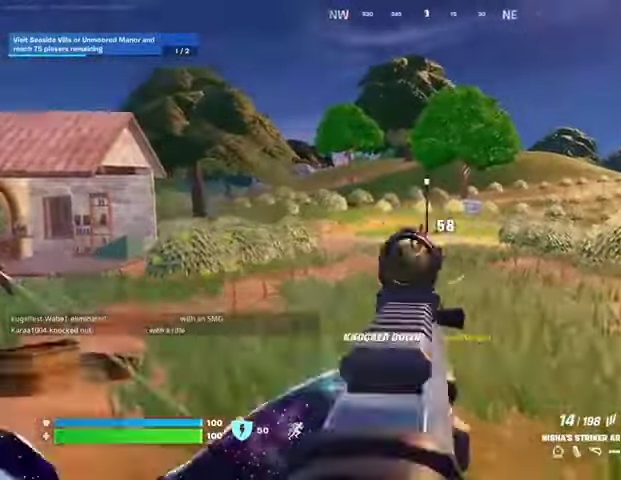
{"buttons": ["L1"], "left_stick": "up-right", "right_stick": "left", "events": [[33, "L3", "down"], [33, "R2", "up"], [200, "L3", "up"], [300, "L1", "down"], [300, "right_stick", "center"], [367, "L1", "up"], [367, "right_stick", "left"], [433, "L1", "down"]]}
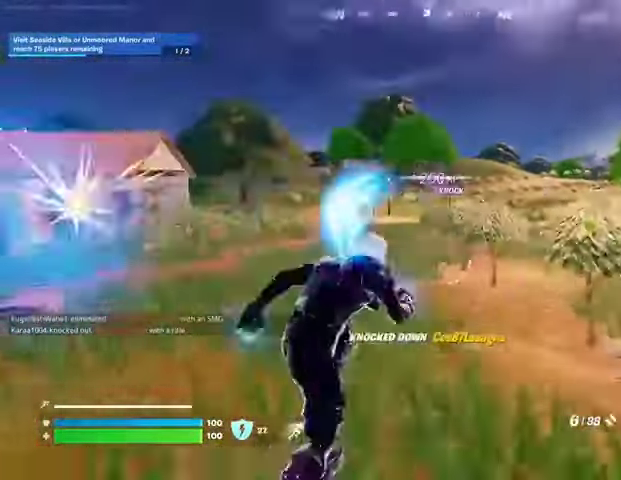
{"buttons": ["L2"], "left_stick": "left", "right_stick": "center", "events": [[33, "L1", "up"], [167, "left_stick", "up-left"], [200, "right_stick", "center"], [233, "left_stick", "left"], [400, "L2", "down"]]}
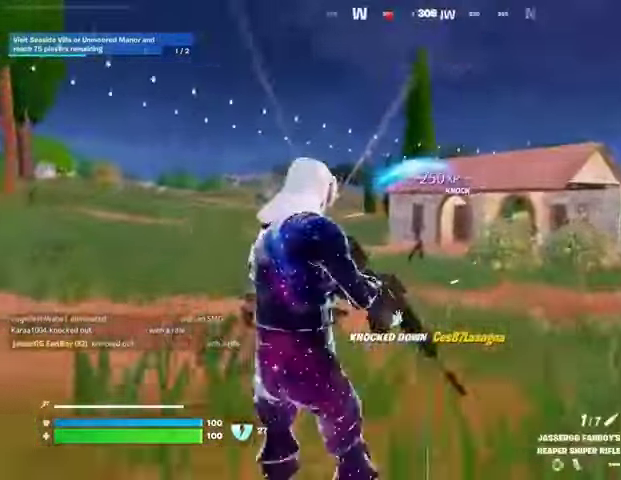
{"buttons": ["L2"], "left_stick": "right", "right_stick": "down-left", "events": [[200, "right_stick", "up-left"], [233, "left_stick", "down"], [333, "right_stick", "center"], [367, "left_stick", "down-right"], [433, "right_stick", "down-left"], [467, "left_stick", "right"]]}
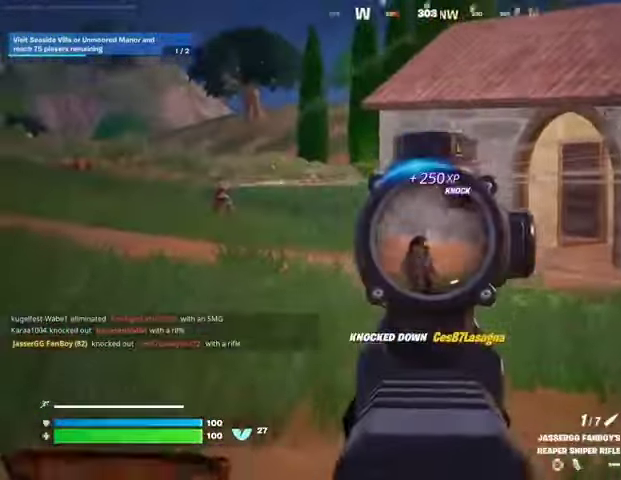
{"buttons": [], "left_stick": "up-right", "right_stick": "center", "events": [[67, "L2", "up"], [100, "L3", "down"], [100, "R2", "down"], [100, "left_stick", "up-right"], [133, "right_stick", "right"], [167, "R2", "up"], [200, "L3", "up"], [367, "L1", "down"], [433, "CROSS", "down"], [433, "L1", "up"], [467, "right_stick", "center"], [500, "CROSS", "up"]]}
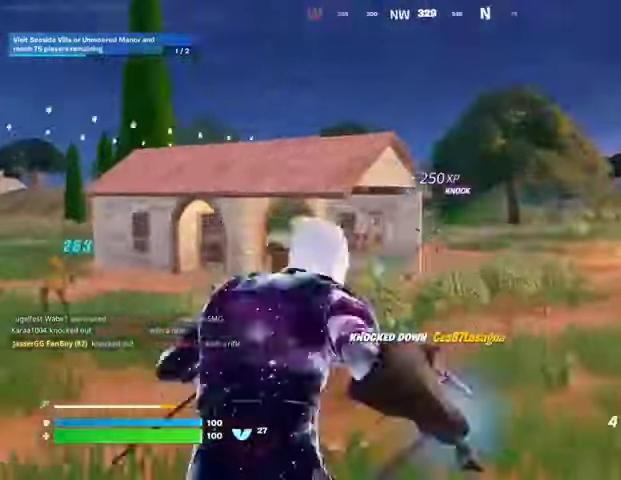
{"buttons": [], "left_stick": "up-right", "right_stick": "center", "events": [[133, "right_stick", "up-left"], [200, "right_stick", "center"], [233, "L2", "down"], [300, "L2", "up"]]}
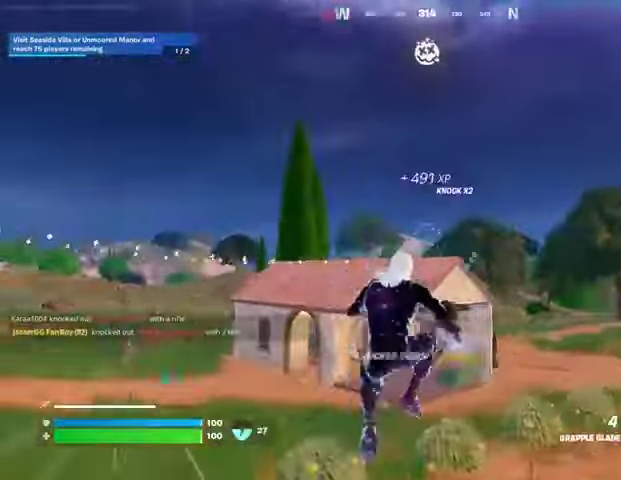
{"buttons": [], "left_stick": "up-right", "right_stick": "left", "events": [[133, "right_stick", "right"], [267, "right_stick", "center"], [367, "right_stick", "left"]]}
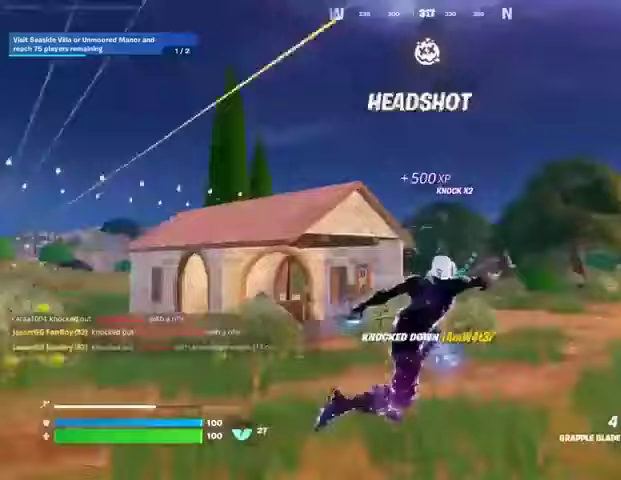
{"buttons": [], "left_stick": "up", "right_stick": "center", "events": [[33, "right_stick", "center"], [100, "L3", "down"], [167, "L3", "up"], [300, "left_stick", "up"], [333, "right_stick", "down"], [500, "right_stick", "center"]]}
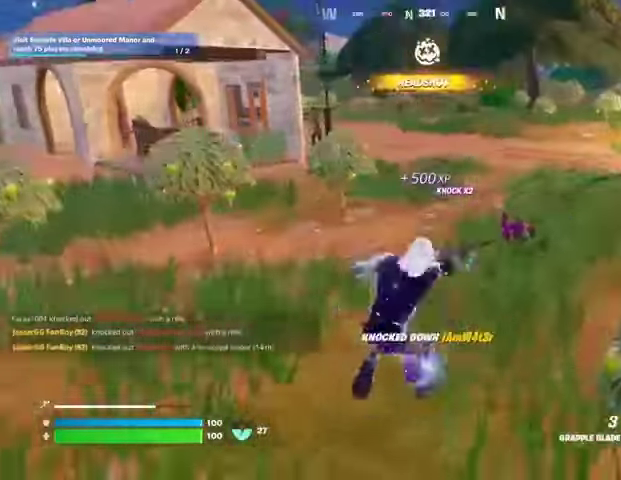
{"buttons": [], "left_stick": "up", "right_stick": "center", "events": [[267, "right_stick", "left"], [400, "right_stick", "center"]]}
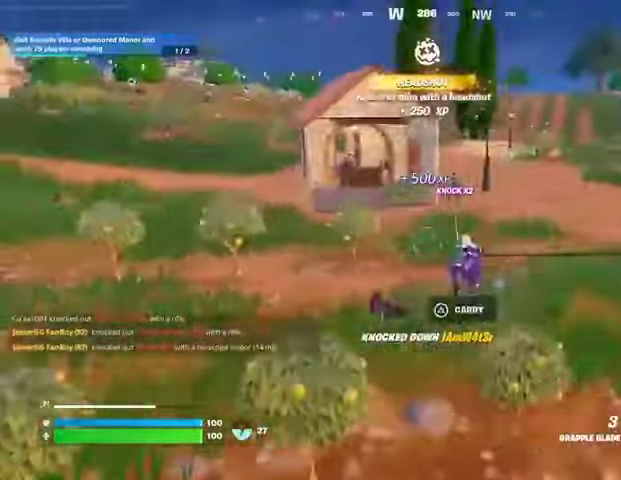
{"buttons": ["R3"], "left_stick": "right", "right_stick": "center", "events": [[200, "left_stick", "center"], [267, "right_stick", "left"], [367, "R1", "down"], [400, "R1", "up"], [433, "left_stick", "right"], [433, "right_stick", "center"], [500, "R3", "down"]]}
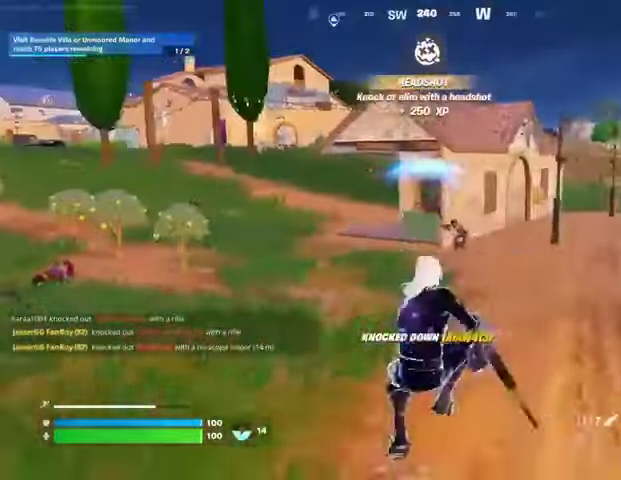
{"buttons": ["L3"], "left_stick": "up-right", "right_stick": "right", "events": [[100, "R3", "up"], [300, "right_stick", "right"], [400, "left_stick", "up-right"], [467, "L3", "down"]]}
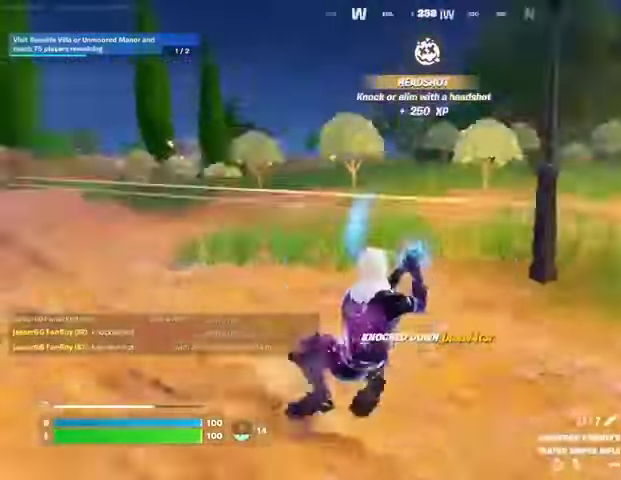
{"buttons": ["R1"], "left_stick": "up-left", "right_stick": "left", "events": [[67, "L3", "up"], [67, "left_stick", "up"], [167, "right_stick", "center"], [267, "right_stick", "left"], [333, "left_stick", "up-left"], [500, "R1", "down"]]}
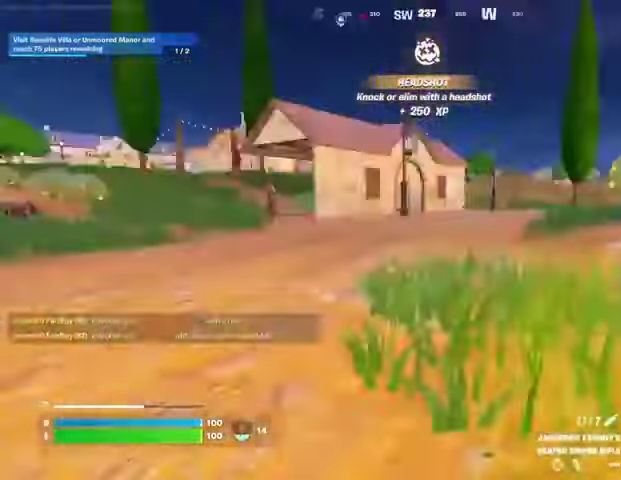
{"buttons": ["R3"], "left_stick": "up-left", "right_stick": "center", "events": [[100, "R1", "up"], [133, "right_stick", "center"], [233, "left_stick", "up"], [233, "right_stick", "right"], [367, "right_stick", "center"], [467, "R3", "down"], [500, "left_stick", "up-left"]]}